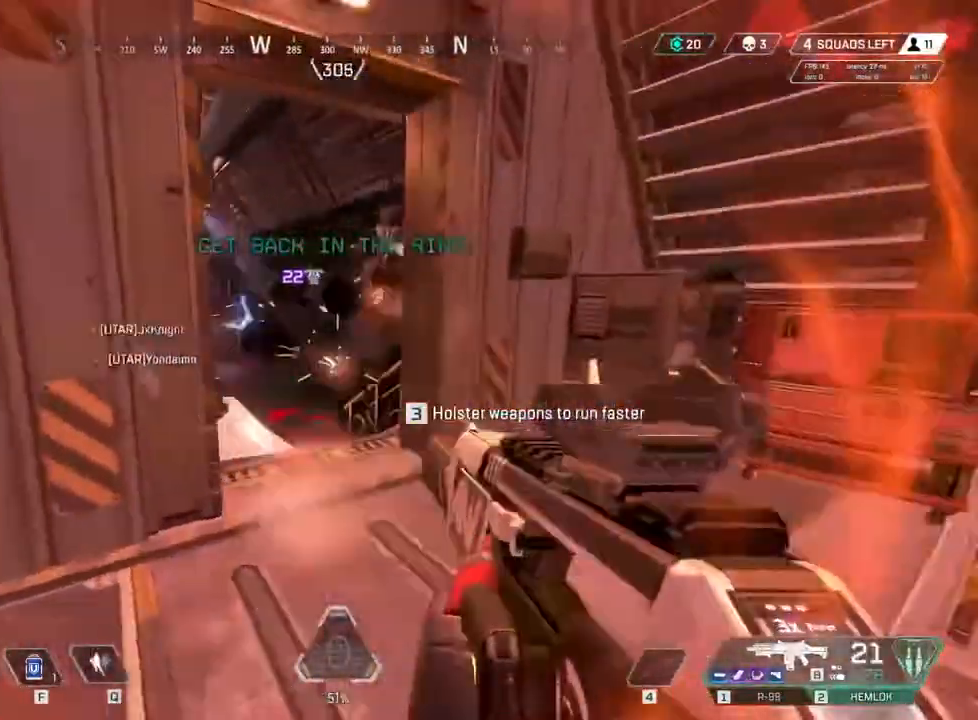
Gameplay with keyboard and mouse; each line is a JSON object with the keys held at the frame after it. "events" lists presses ("down") and releases ("up") of "1", "2", "3", "4", "5", "6", "7", "a", "c", "e", "q", "r", "space" and "w" between this image and that frame as [ms after this image, input, new state], when the widget could be followed in between. No other keys are recorded. Mouse buttons are not recorded. Not read: mouse_move x.
{"keys": ["c"], "events": [[267, "a", "down"], [283, "c", "up"], [317, "space", "down"], [483, "a", "up"], [483, "space", "up"], [500, "c", "down"]]}
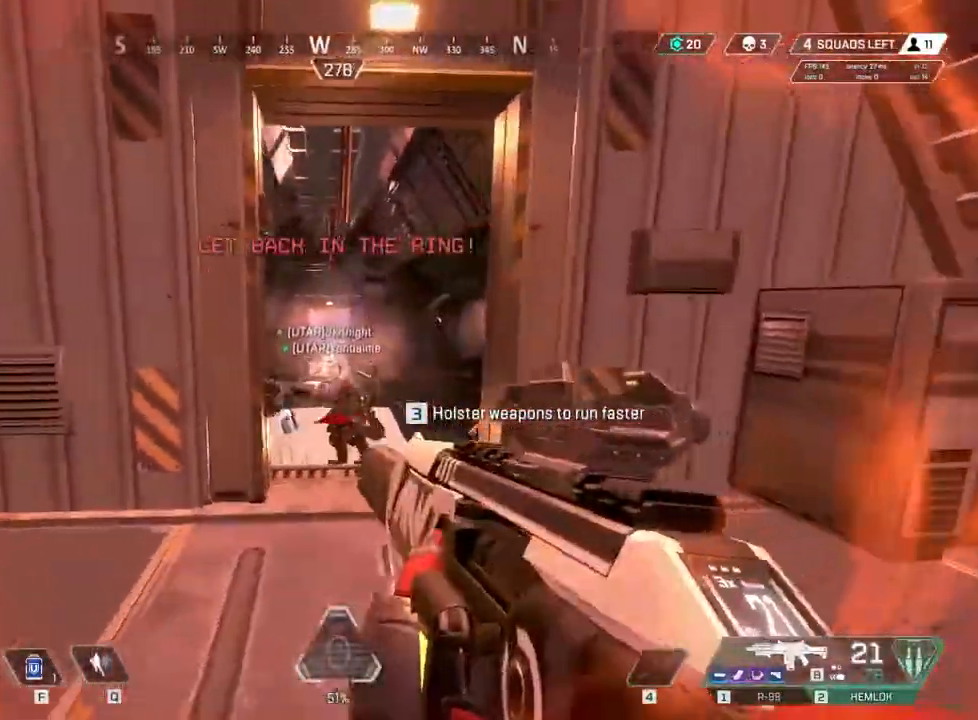
{"keys": ["a", "c", "space"], "events": [[500, "a", "down"], [500, "space", "down"]]}
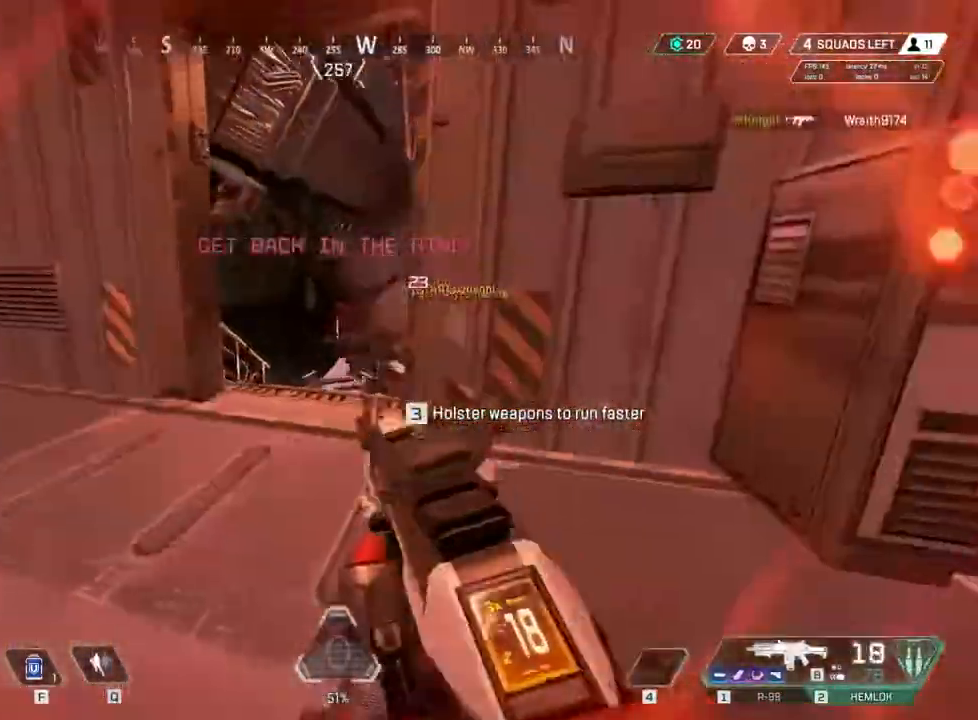
{"keys": ["a"], "events": [[17, "a", "up"], [200, "space", "up"], [383, "a", "down"], [417, "c", "up"]]}
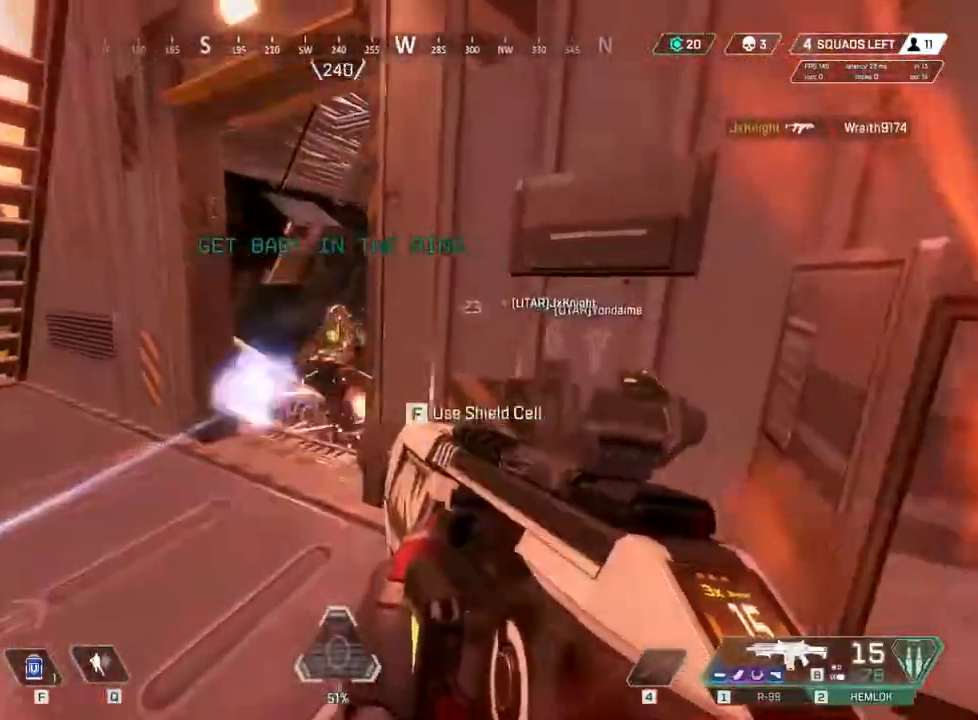
{"keys": ["a"], "events": []}
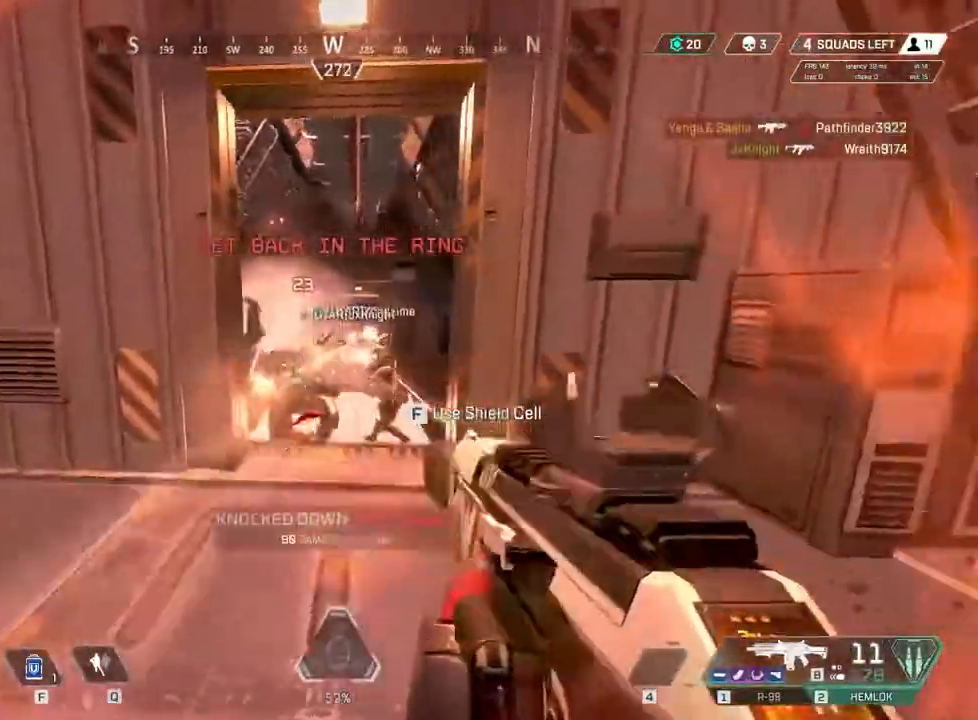
{"keys": ["c"], "events": [[383, "c", "down"], [400, "a", "up"]]}
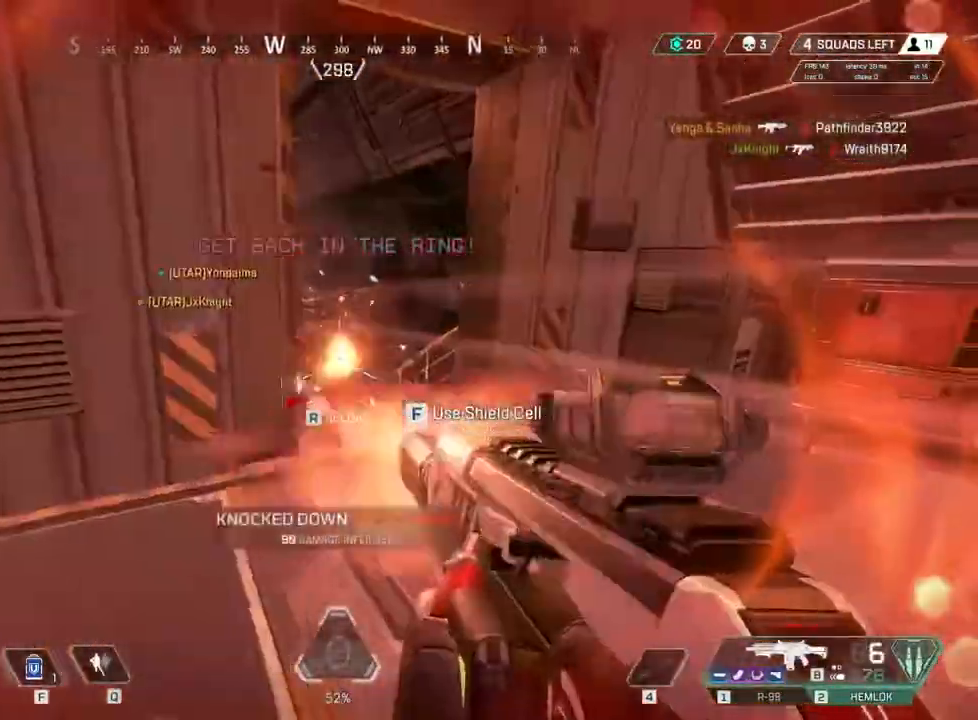
{"keys": ["a", "c"], "events": [[417, "a", "down"]]}
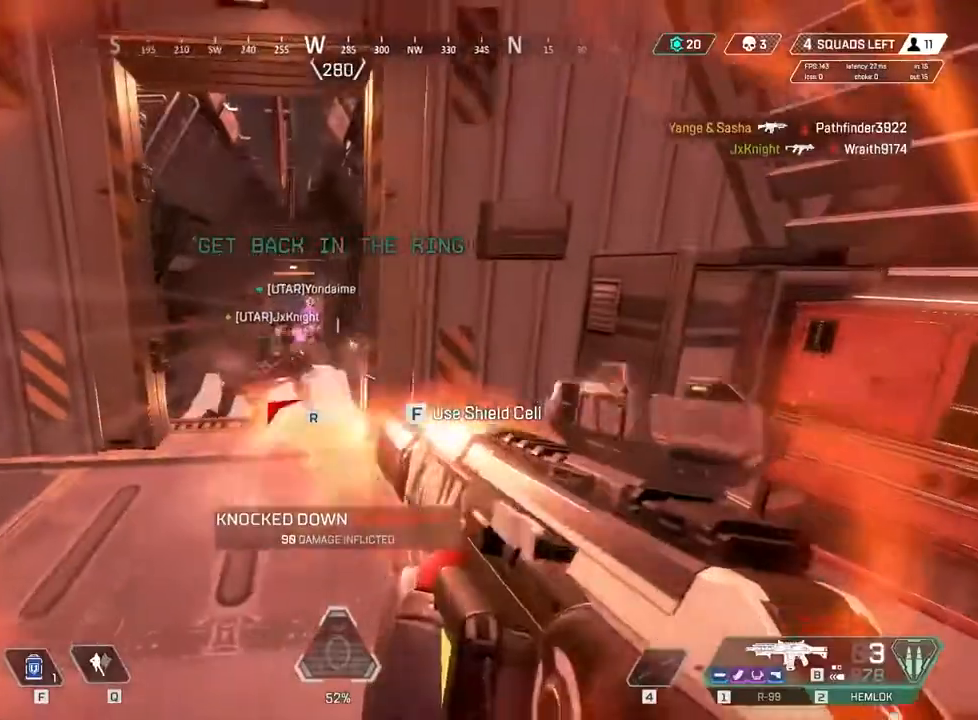
{"keys": ["w"], "events": [[33, "w", "down"], [67, "c", "up"], [167, "a", "up"], [217, "r", "down"], [367, "r", "up"]]}
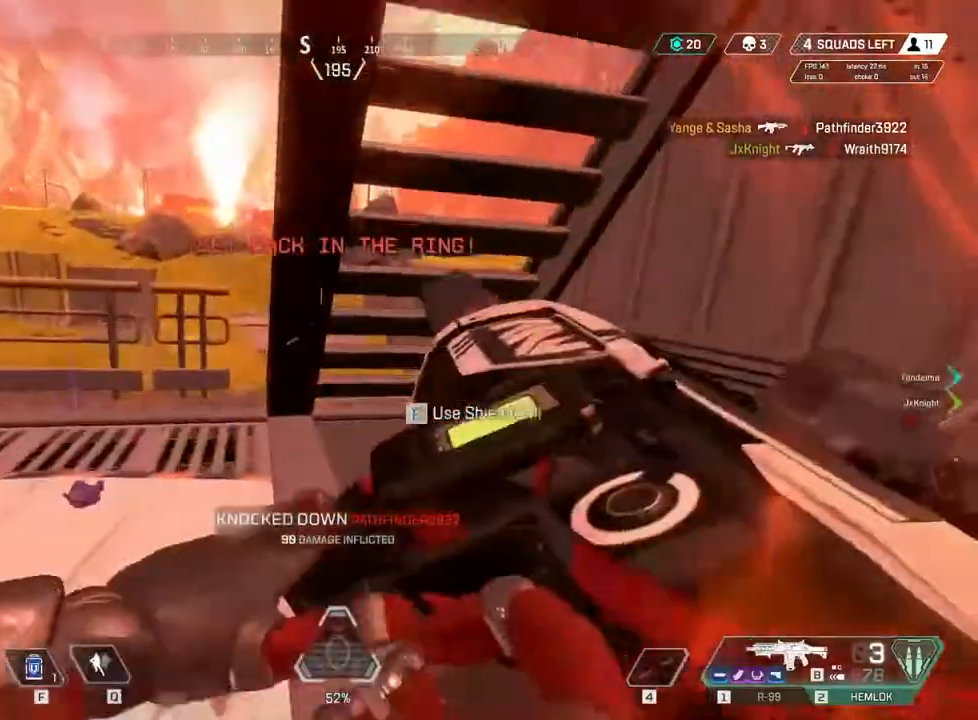
{"keys": ["space", "w"], "events": [[400, "space", "down"]]}